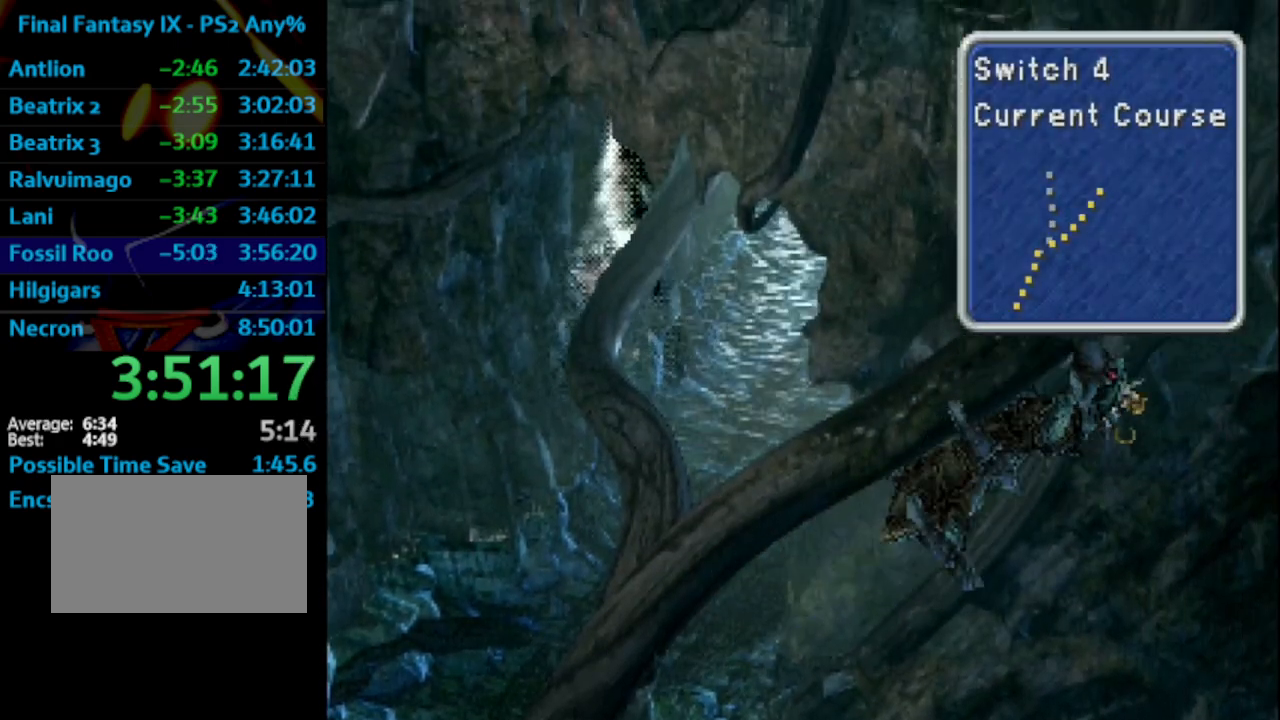
Gameplay with a controller (PlayStation layout); each line is a JSON object with the inputs held at the frame after it. "events" lists button and stick changes between this image and that frame as [ms after this image, input, new state], when the widget could be followed in between. Not read: HOME L3 R3.
{"buttons": ["DPAD_DOWN"], "left_stick": "center", "right_stick": "center", "events": [[483, "DPAD_DOWN", "down"]]}
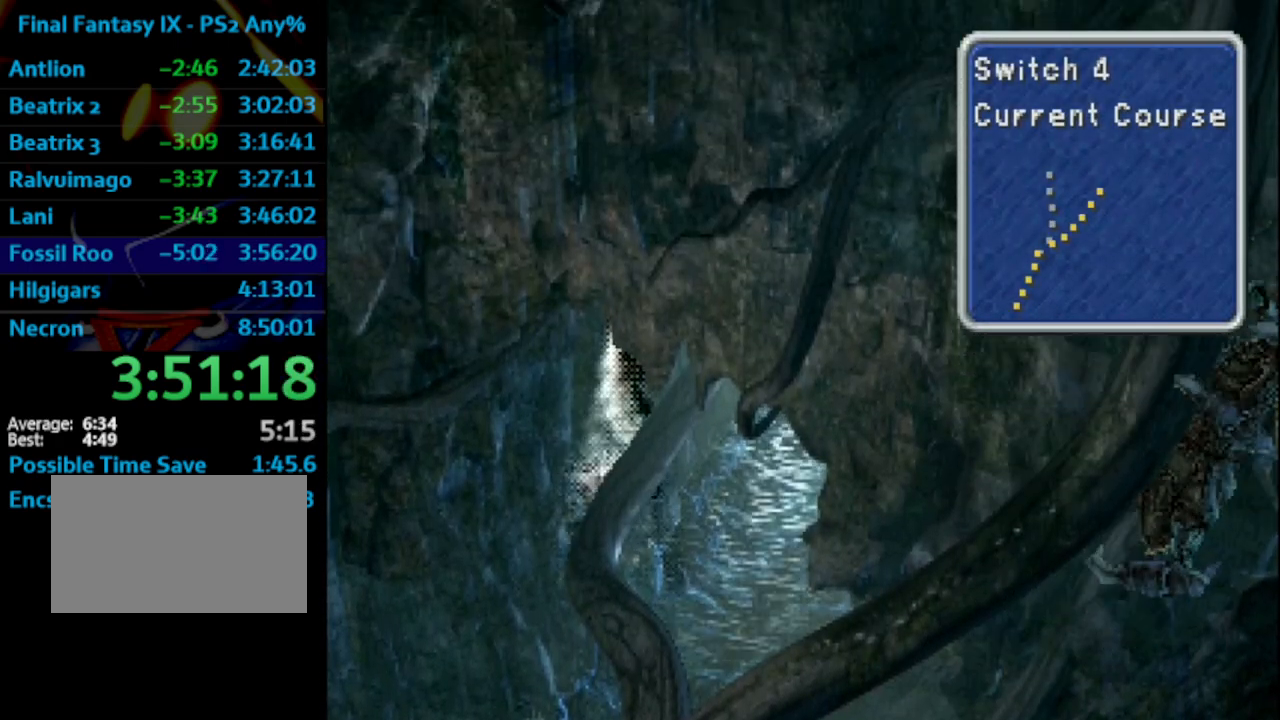
{"buttons": ["DPAD_DOWN"], "left_stick": "center", "right_stick": "center", "events": []}
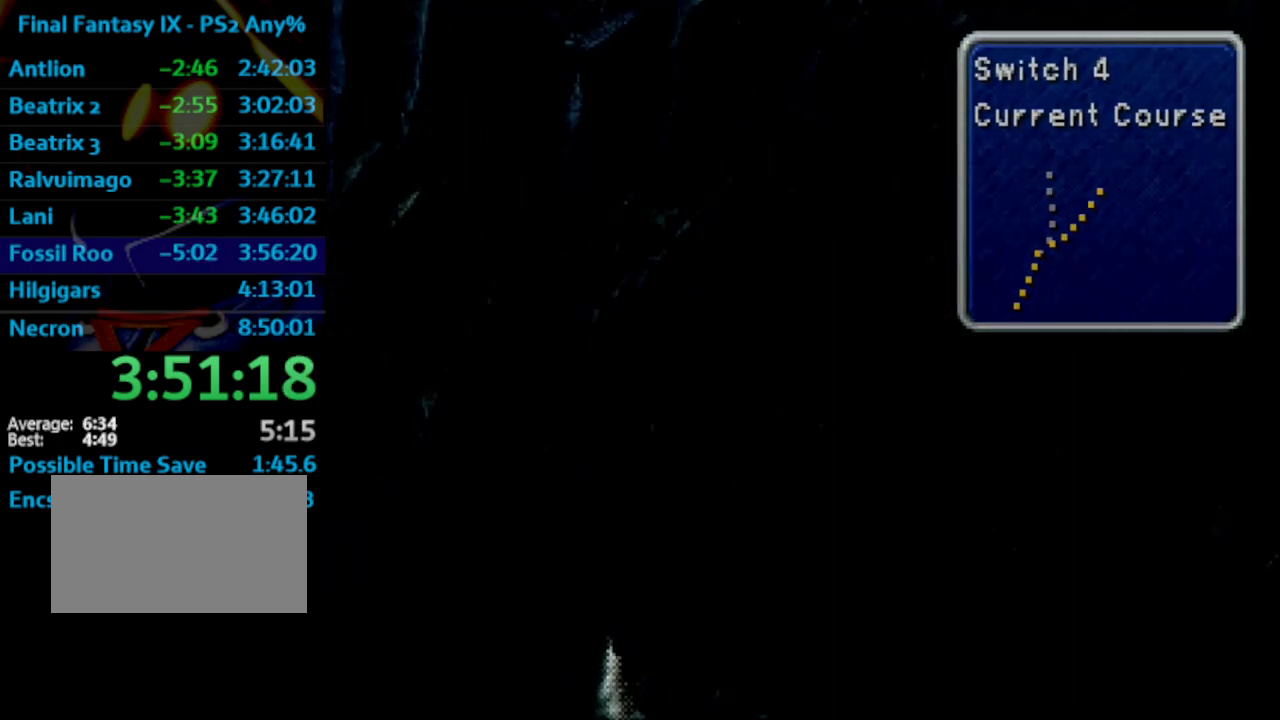
{"buttons": ["DPAD_DOWN"], "left_stick": "center", "right_stick": "center", "events": []}
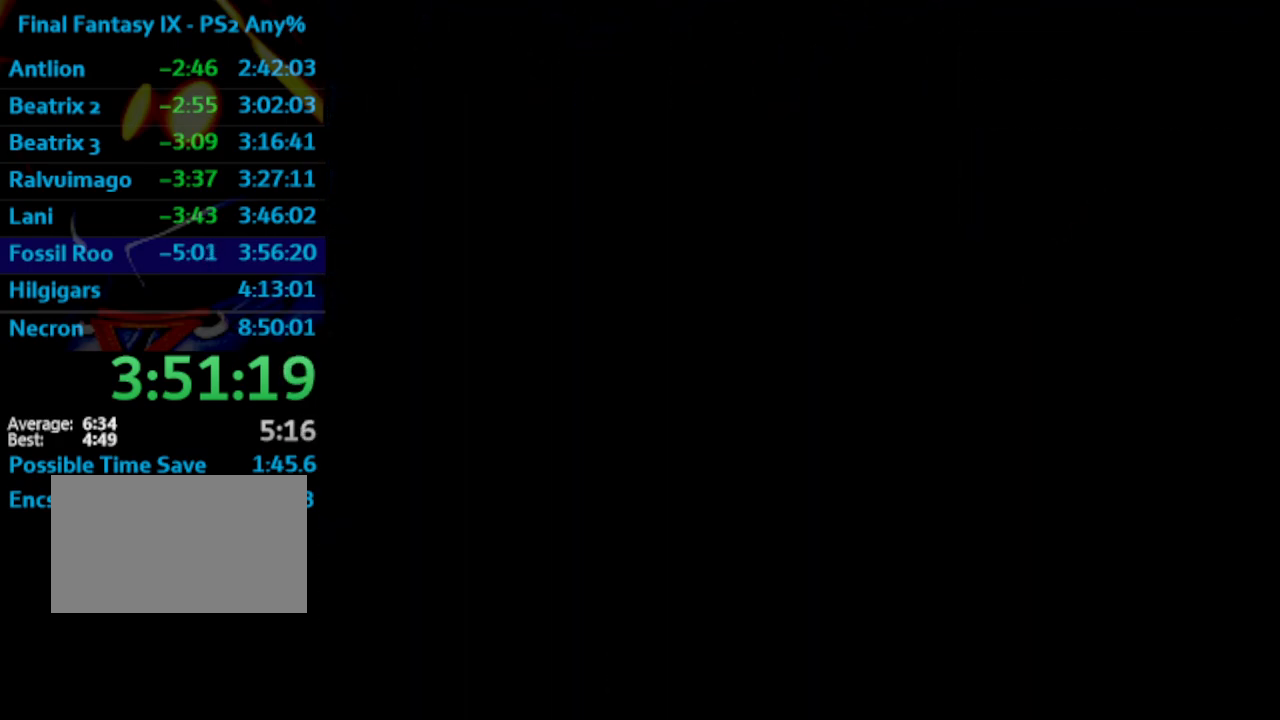
{"buttons": ["DPAD_DOWN"], "left_stick": "center", "right_stick": "center", "events": []}
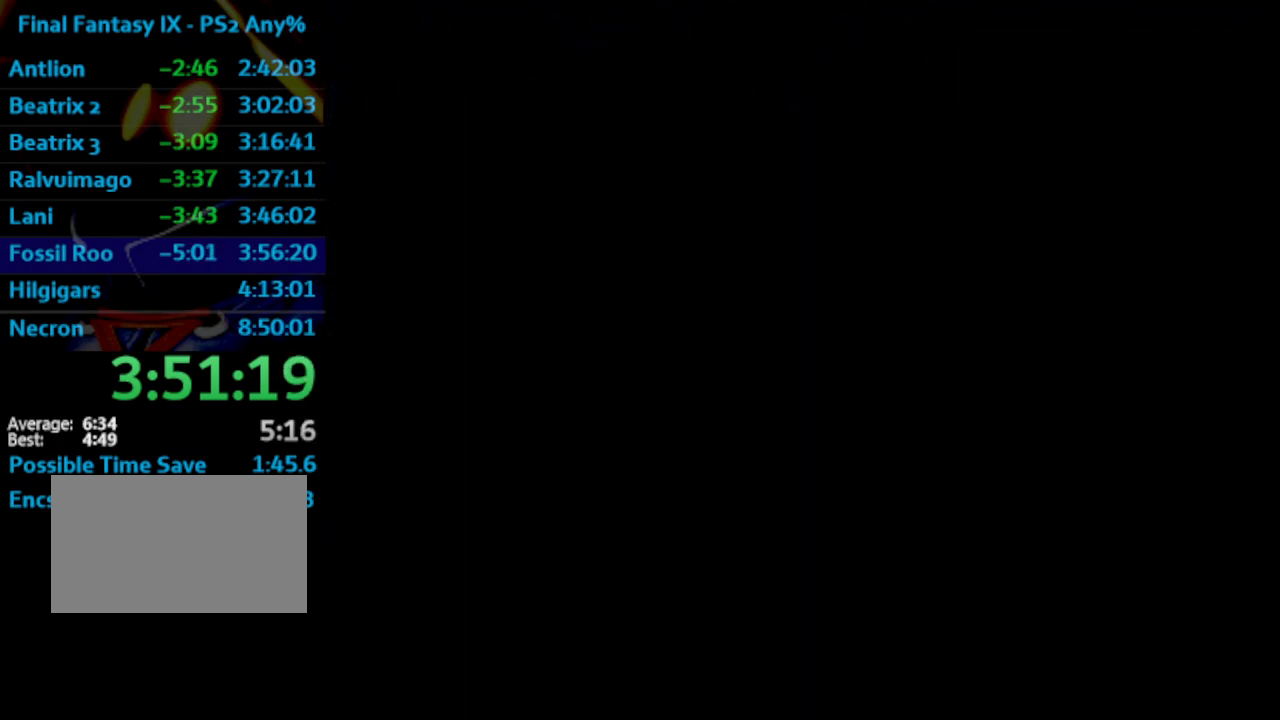
{"buttons": ["DPAD_DOWN"], "left_stick": "center", "right_stick": "center", "events": []}
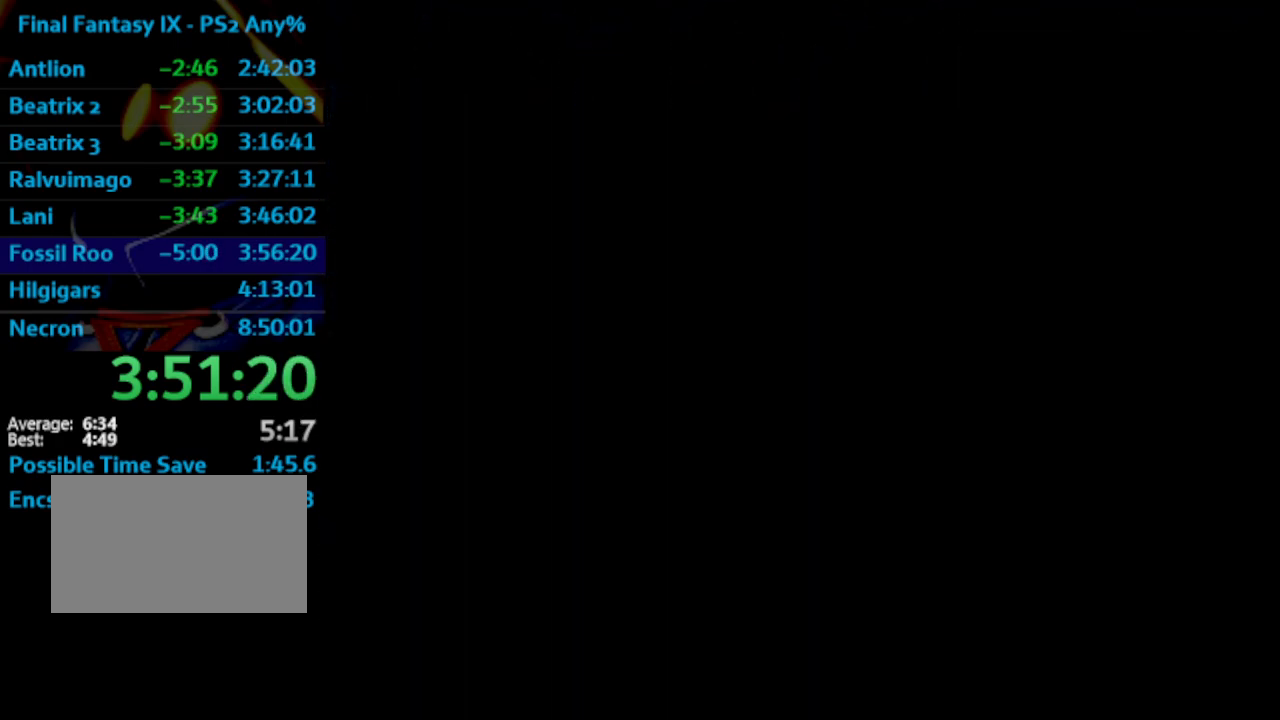
{"buttons": ["DPAD_DOWN"], "left_stick": "center", "right_stick": "center", "events": []}
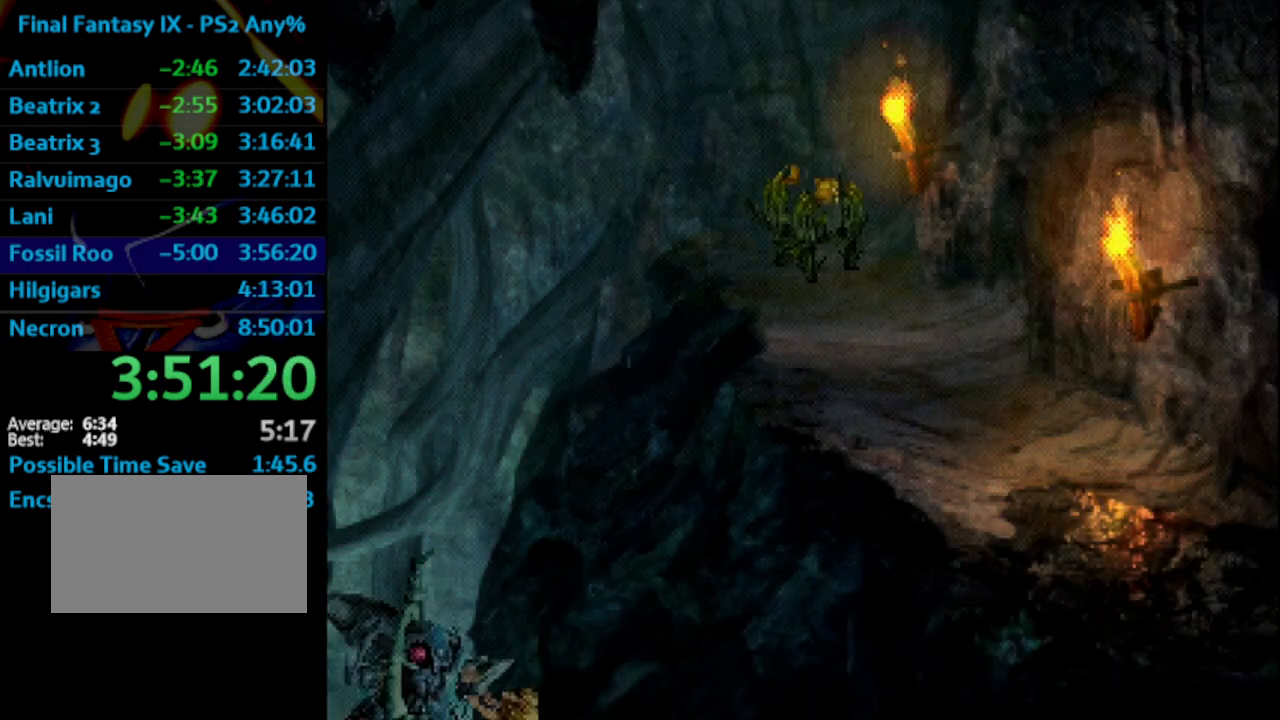
{"buttons": ["DPAD_DOWN"], "left_stick": "center", "right_stick": "center", "events": []}
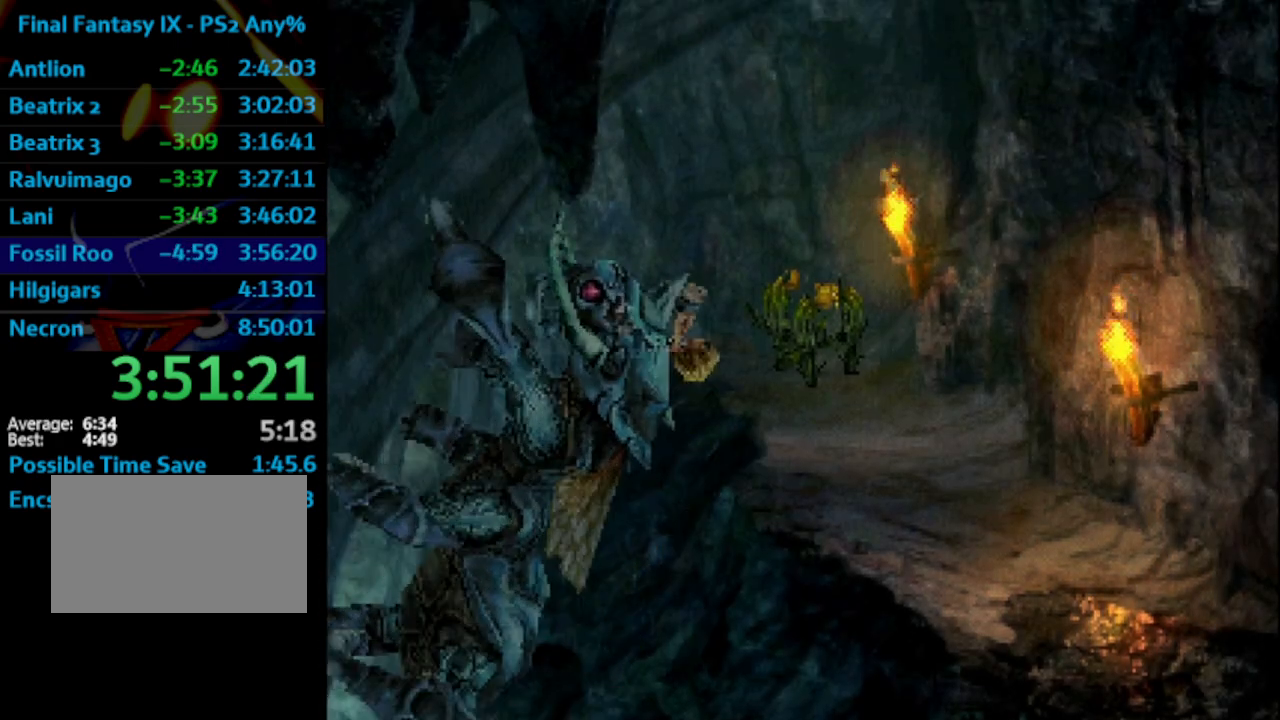
{"buttons": ["DPAD_DOWN"], "left_stick": "center", "right_stick": "center", "events": []}
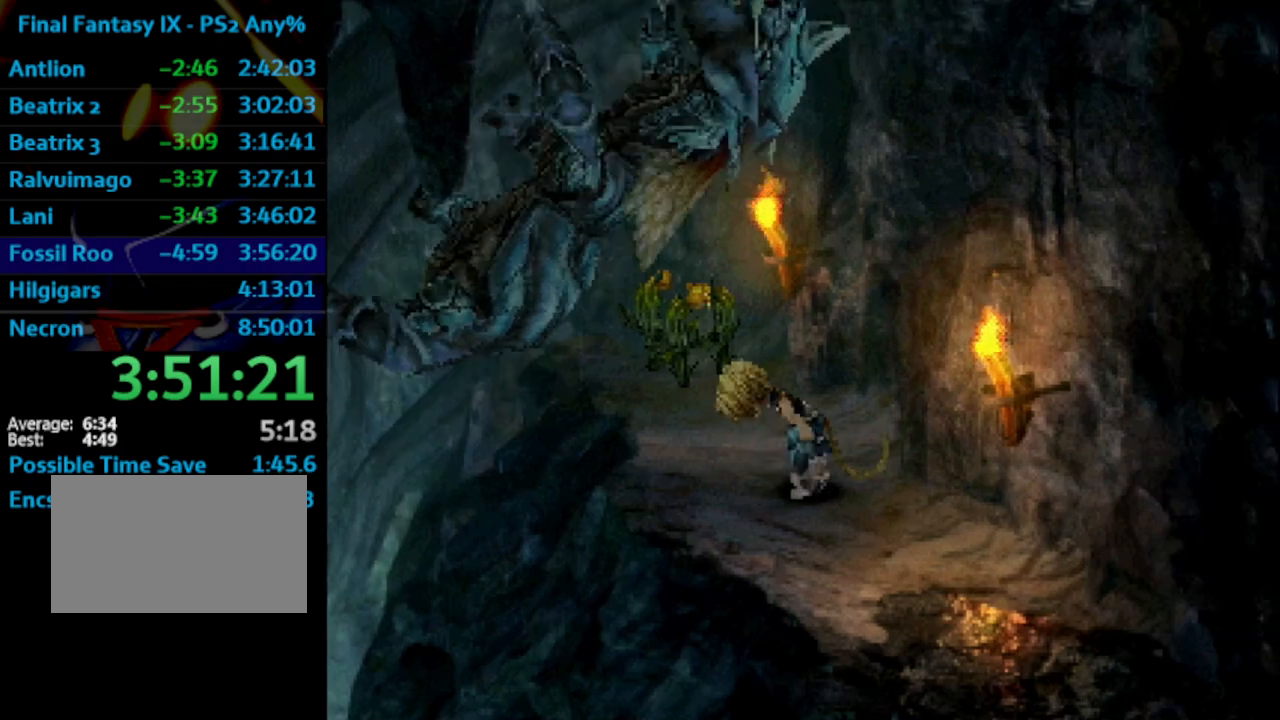
{"buttons": ["DPAD_DOWN"], "left_stick": "center", "right_stick": "center", "events": []}
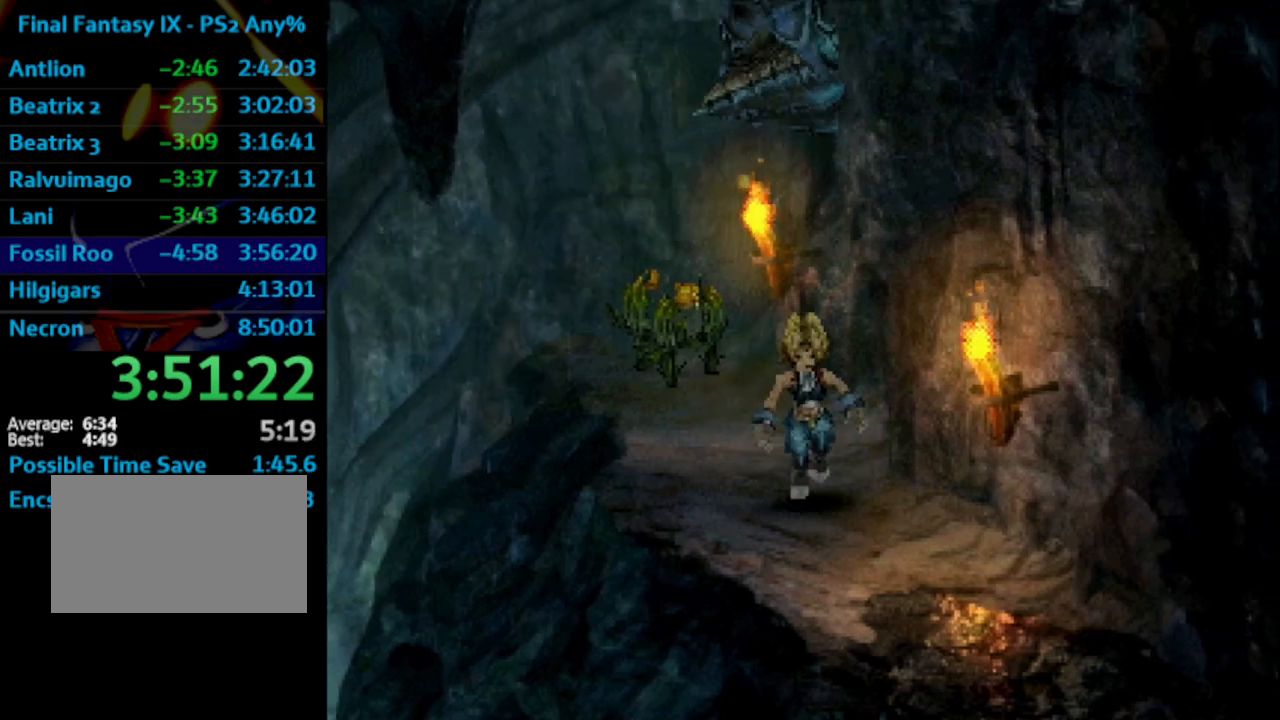
{"buttons": ["DPAD_DOWN", "DPAD_RIGHT"], "left_stick": "center", "right_stick": "center", "events": [[467, "DPAD_RIGHT", "down"]]}
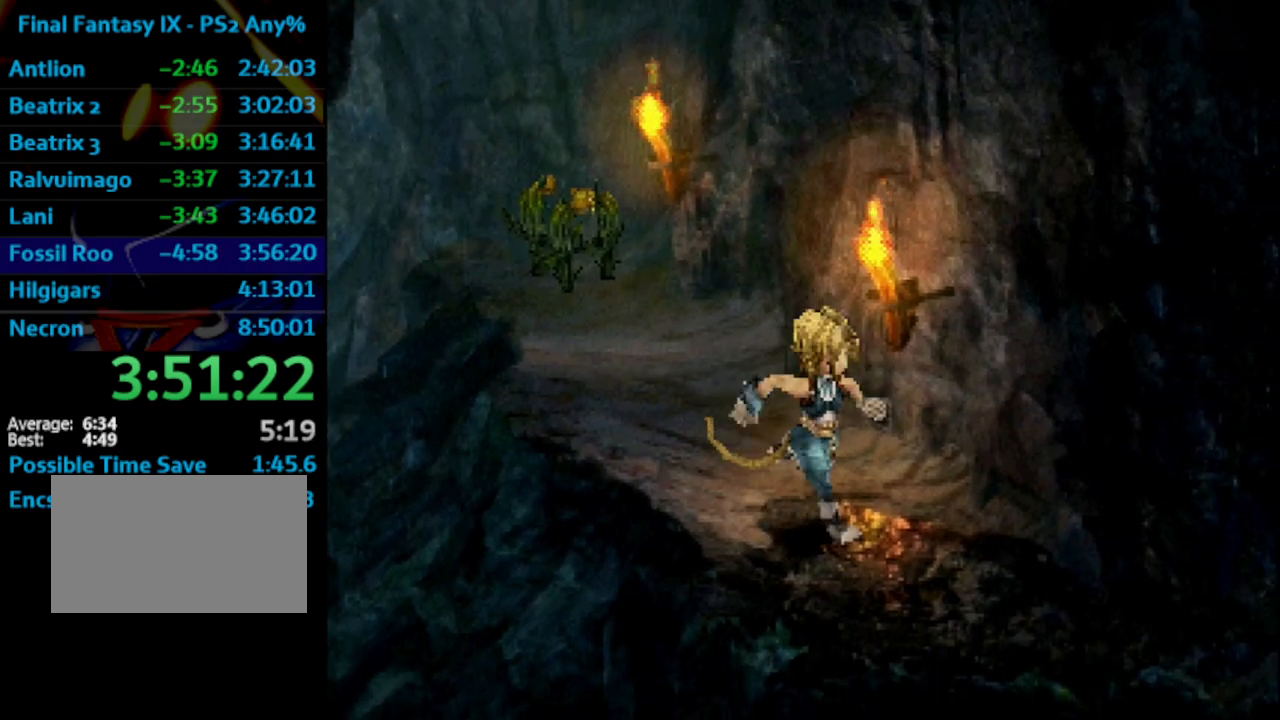
{"buttons": ["DPAD_RIGHT"], "left_stick": "center", "right_stick": "center", "events": [[417, "DPAD_DOWN", "up"]]}
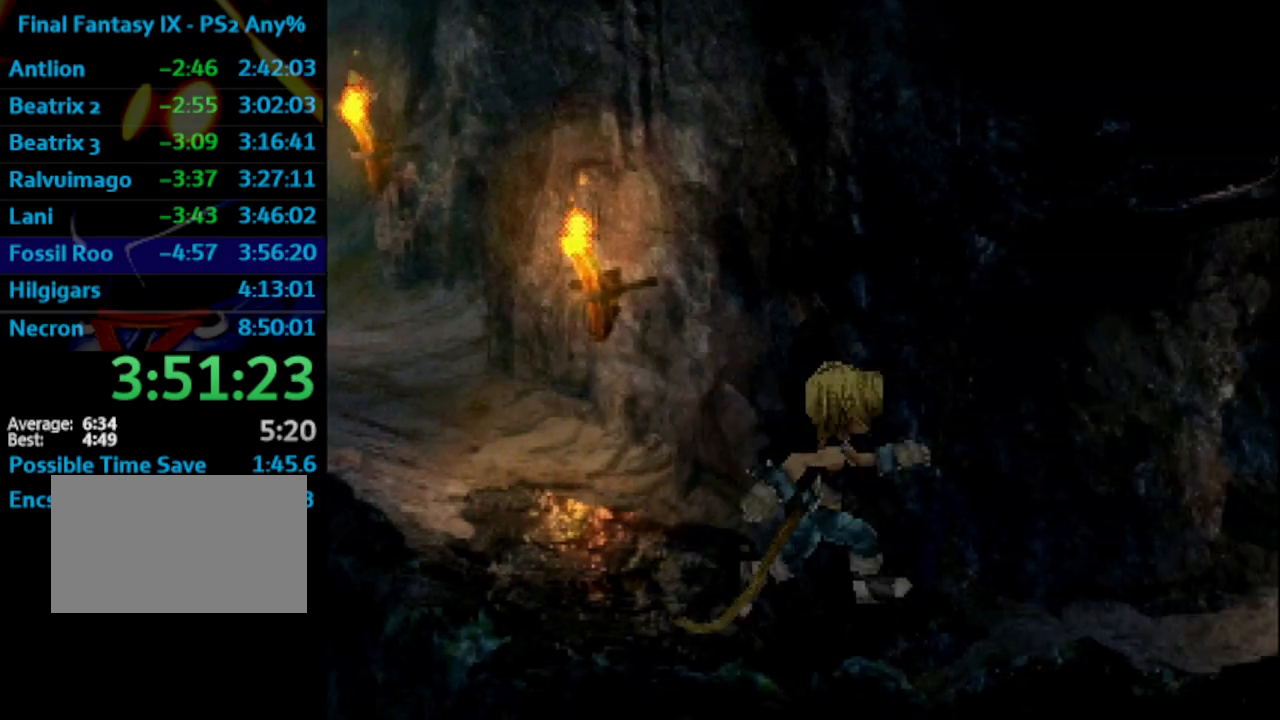
{"buttons": ["DPAD_RIGHT"], "left_stick": "center", "right_stick": "center", "events": []}
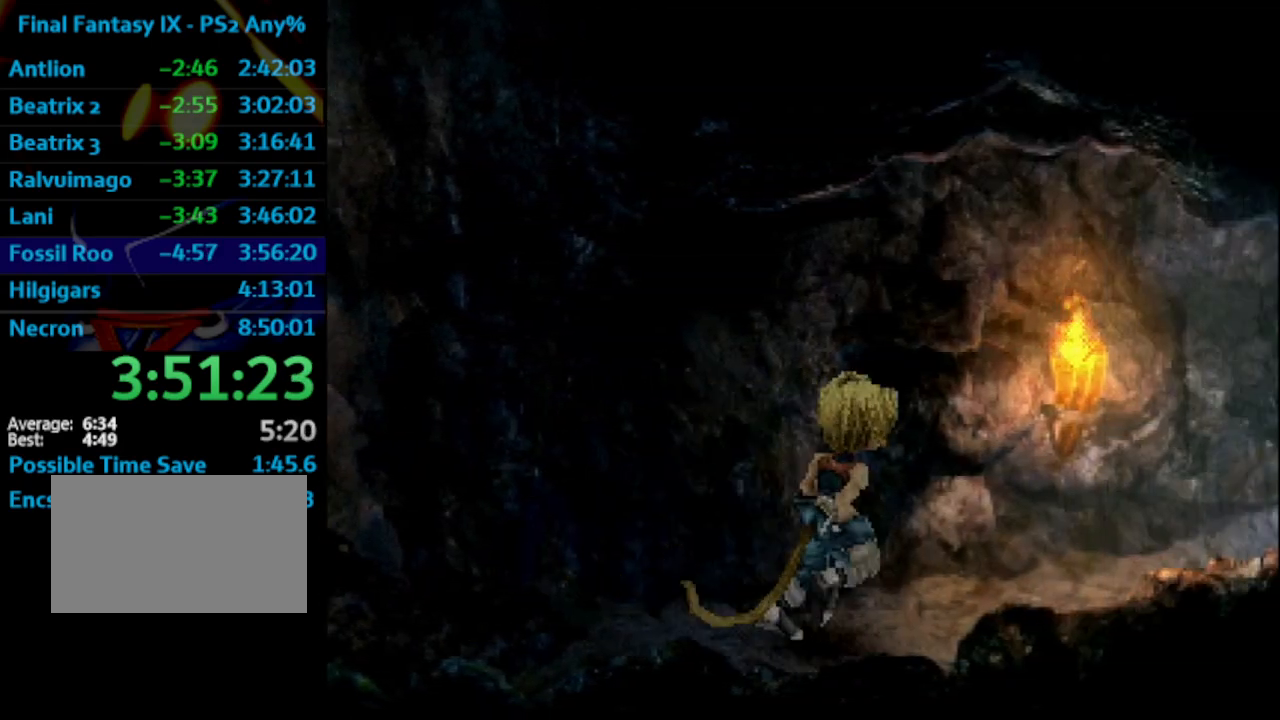
{"buttons": ["DPAD_RIGHT"], "left_stick": "center", "right_stick": "center", "events": []}
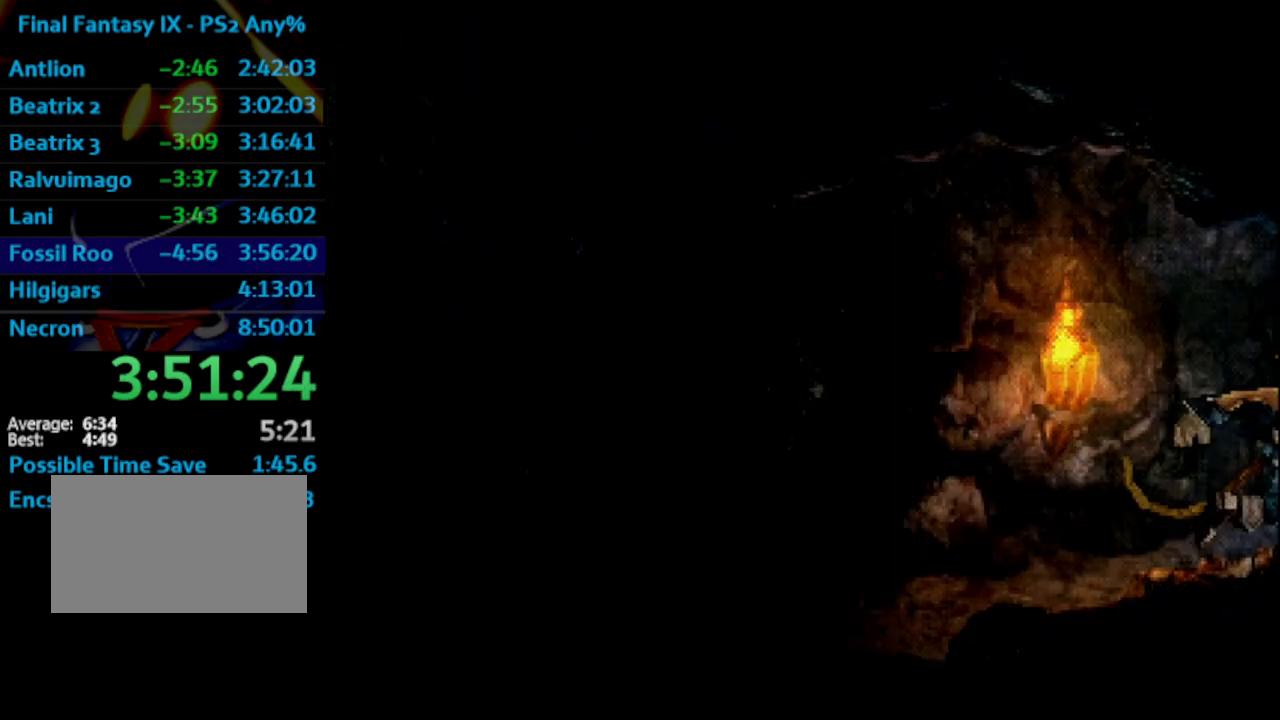
{"buttons": ["DPAD_UP", "DPAD_RIGHT"], "left_stick": "center", "right_stick": "center", "events": [[200, "DPAD_RIGHT", "up"], [317, "DPAD_RIGHT", "down"], [383, "DPAD_UP", "down"]]}
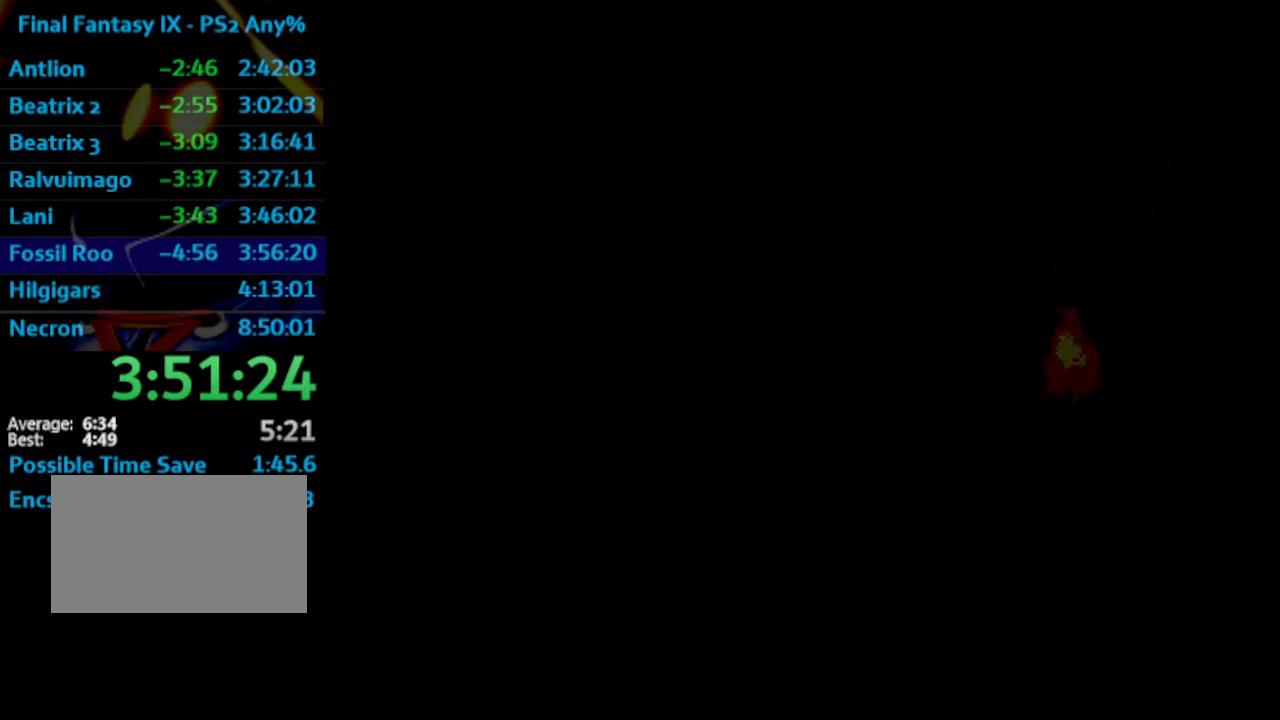
{"buttons": ["DPAD_UP", "DPAD_RIGHT"], "left_stick": "center", "right_stick": "center", "events": []}
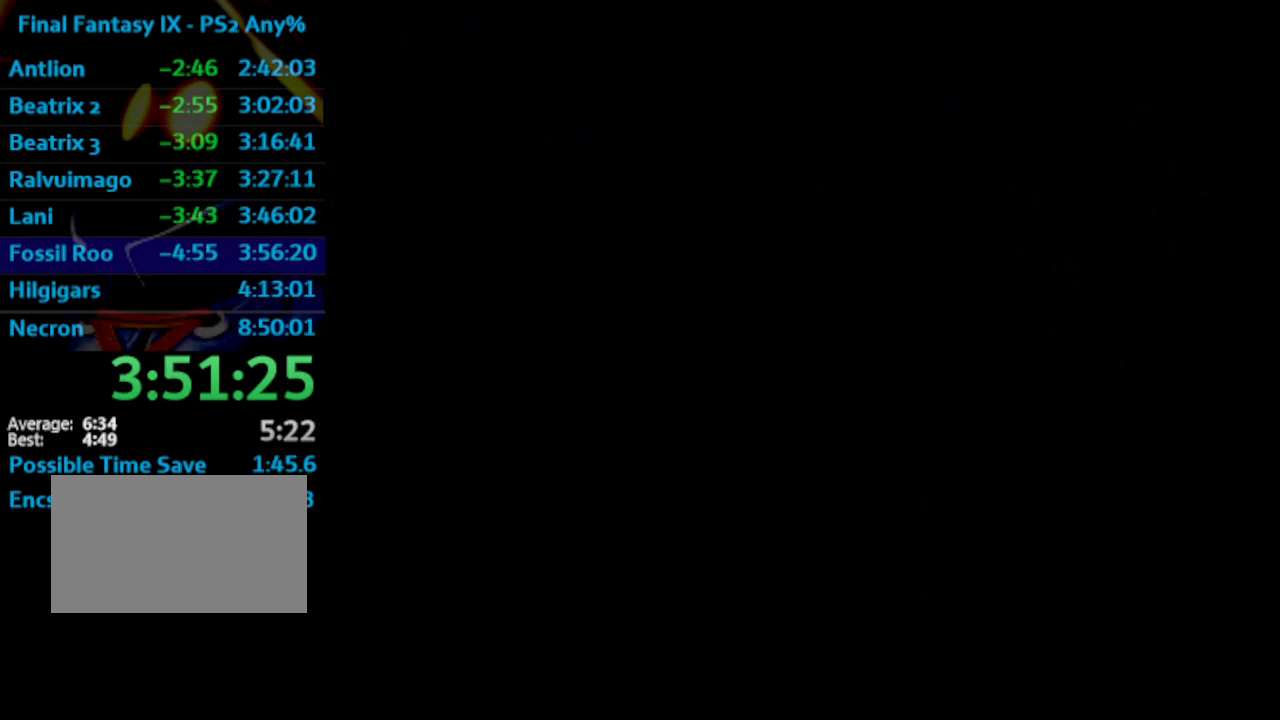
{"buttons": ["DPAD_UP", "DPAD_RIGHT"], "left_stick": "center", "right_stick": "center", "events": []}
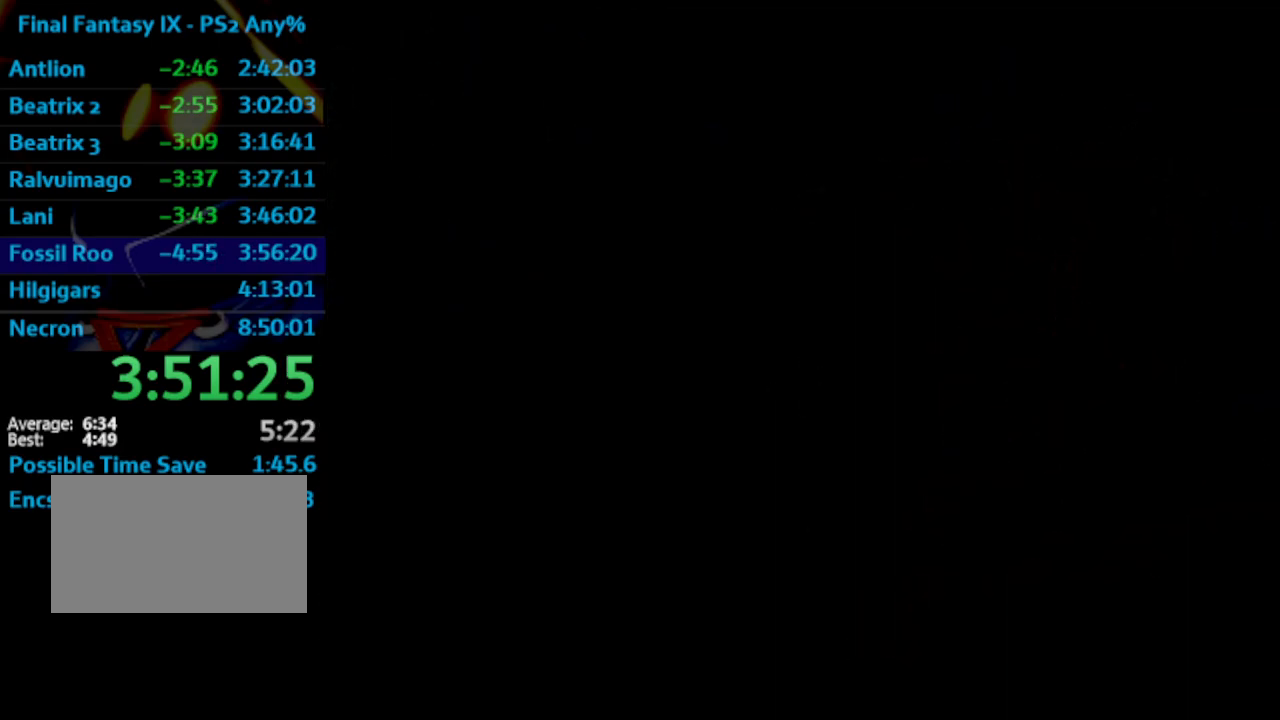
{"buttons": ["DPAD_UP", "DPAD_RIGHT"], "left_stick": "center", "right_stick": "center", "events": []}
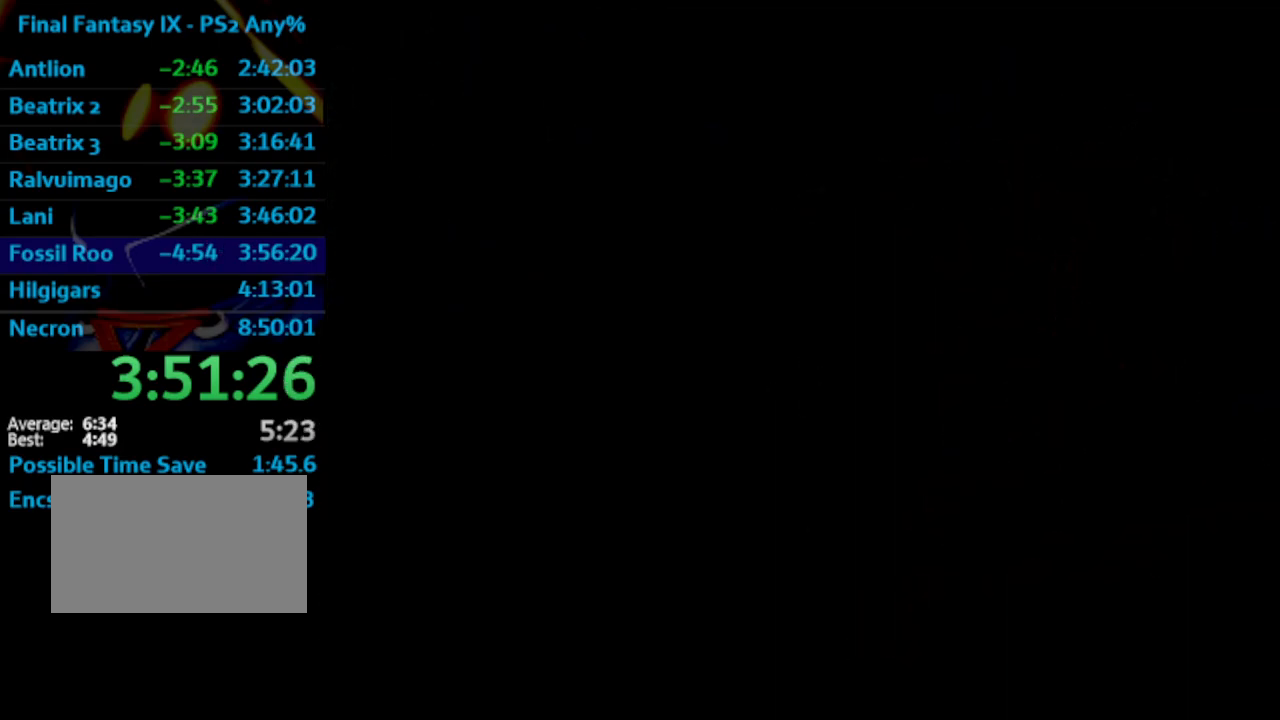
{"buttons": ["DPAD_UP", "DPAD_RIGHT"], "left_stick": "center", "right_stick": "center", "events": []}
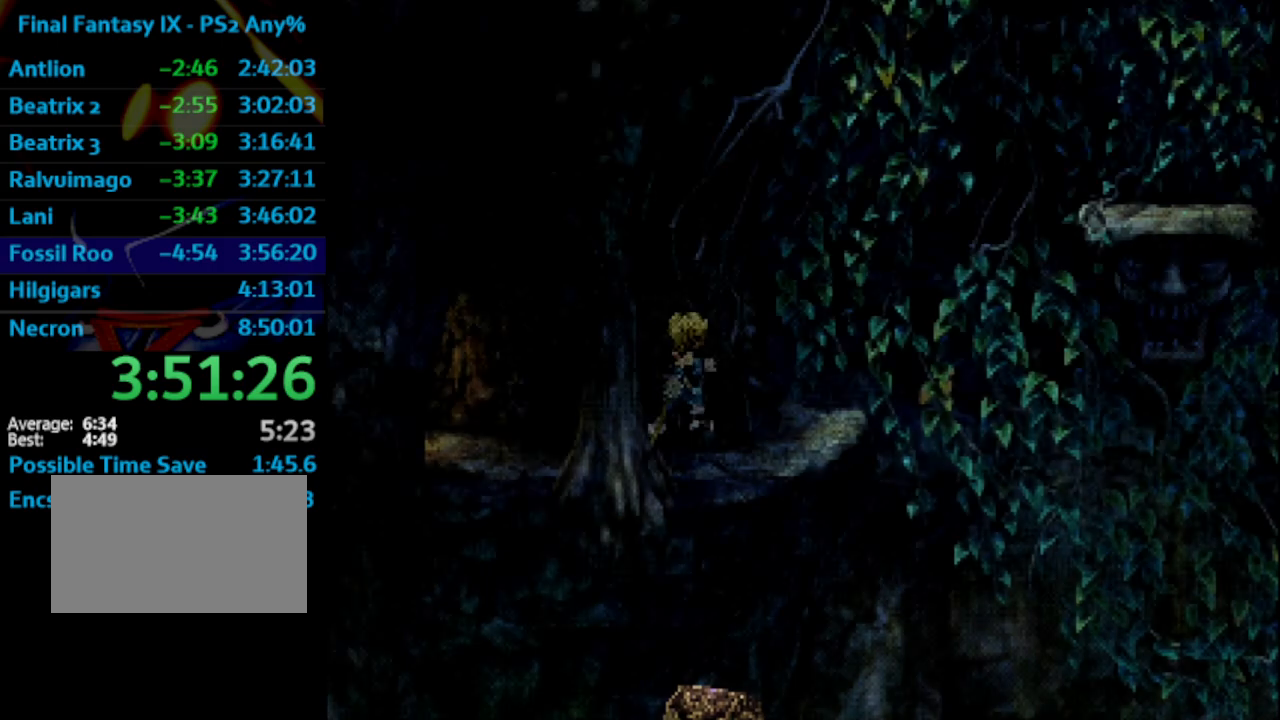
{"buttons": ["CROSS", "SQUARE", "DPAD_UP"], "left_stick": "center", "right_stick": "center", "events": [[333, "CROSS", "down"], [333, "DPAD_RIGHT", "up"], [383, "CROSS", "up"], [383, "SQUARE", "down"], [467, "CROSS", "down"], [467, "SQUARE", "up"], [500, "SQUARE", "down"]]}
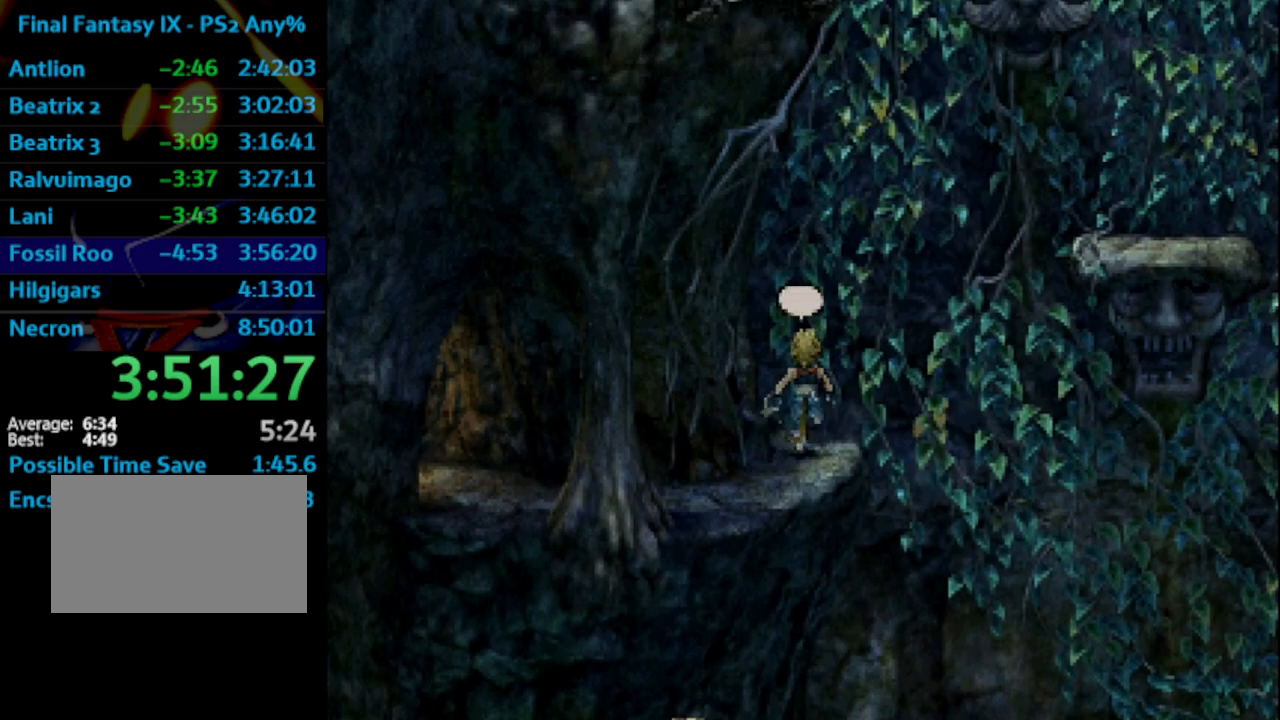
{"buttons": ["DPAD_DOWN", "DPAD_RIGHT"], "left_stick": "center", "right_stick": "center", "events": [[17, "SQUARE", "up"], [50, "CROSS", "up"], [67, "DPAD_UP", "up"], [67, "SQUARE", "down"], [133, "CROSS", "down"], [183, "CROSS", "up"], [217, "CROSS", "down"], [217, "DPAD_RIGHT", "down"], [250, "CROSS", "up"], [250, "DPAD_DOWN", "down"], [250, "SQUARE", "up"]]}
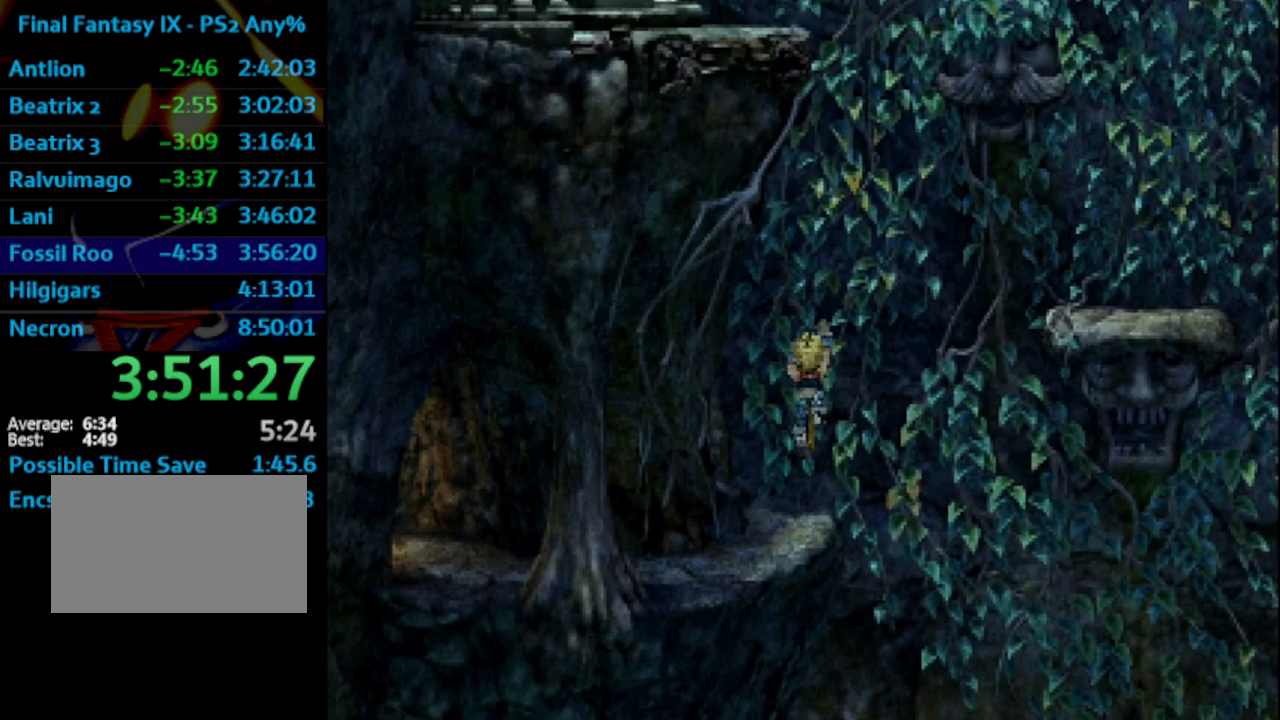
{"buttons": ["DPAD_DOWN", "DPAD_RIGHT"], "left_stick": "center", "right_stick": "center", "events": []}
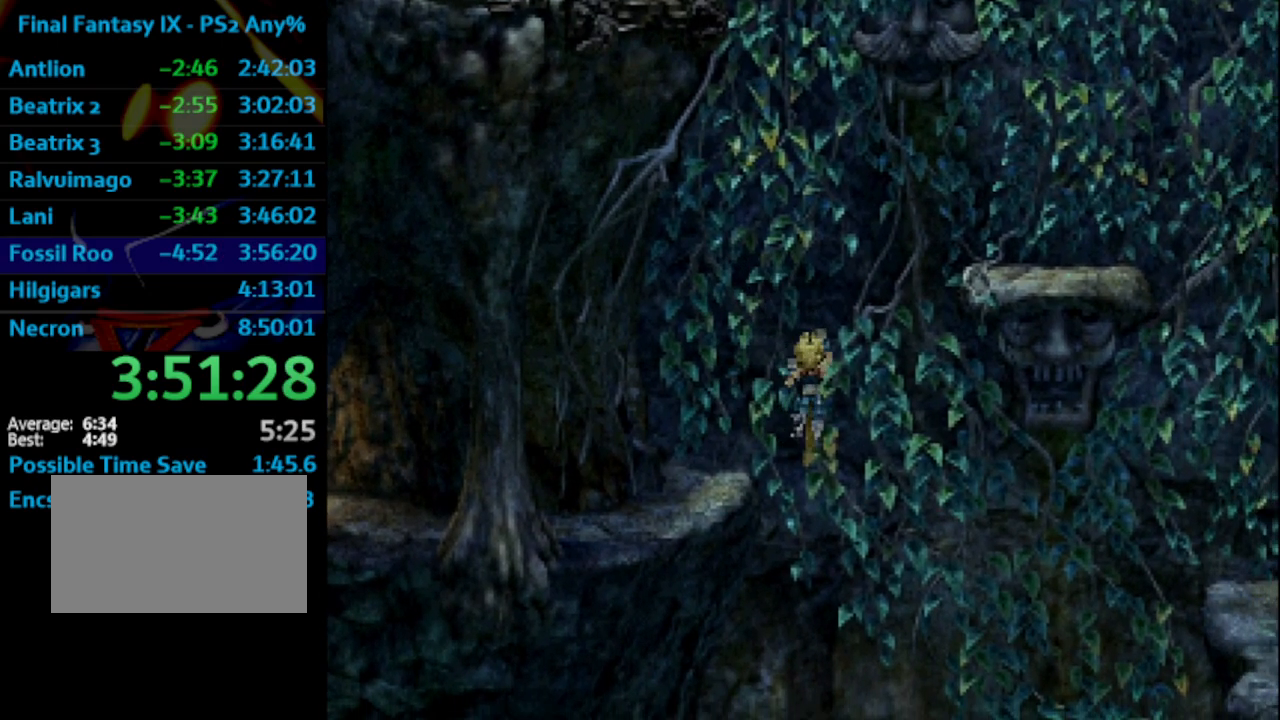
{"buttons": ["DPAD_DOWN", "DPAD_RIGHT"], "left_stick": "center", "right_stick": "center", "events": []}
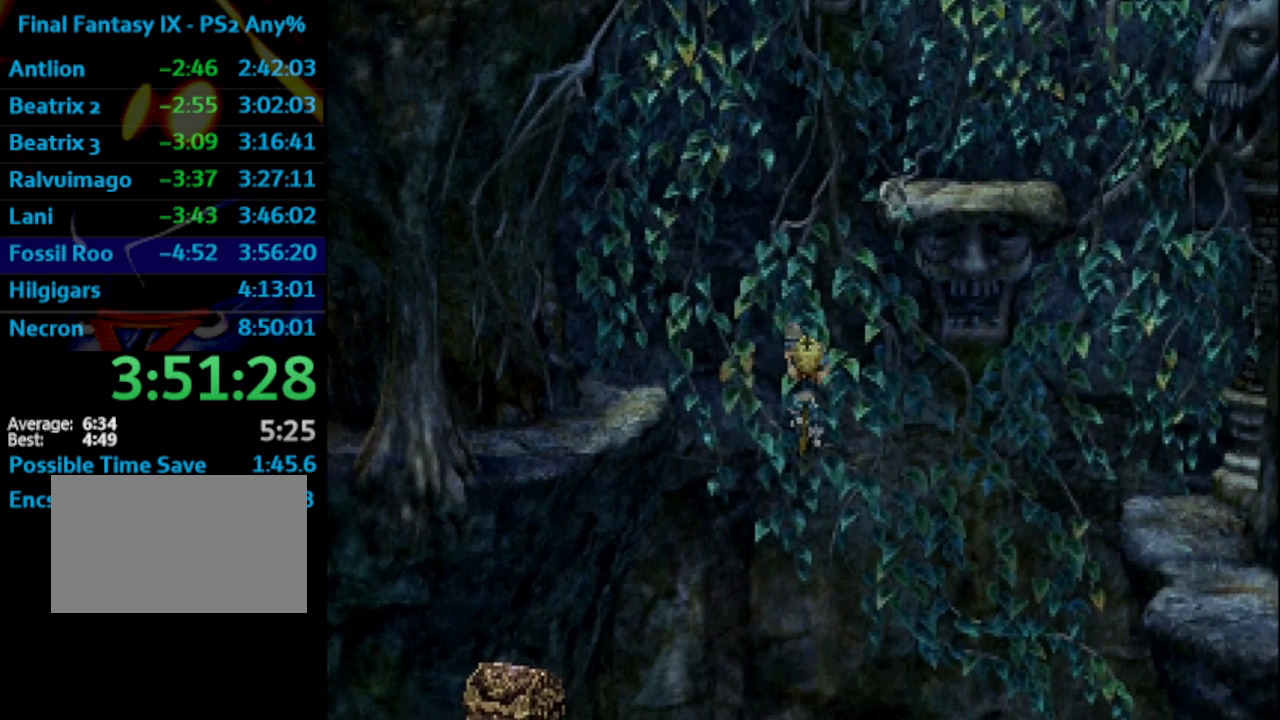
{"buttons": ["DPAD_DOWN", "DPAD_RIGHT"], "left_stick": "center", "right_stick": "center", "events": []}
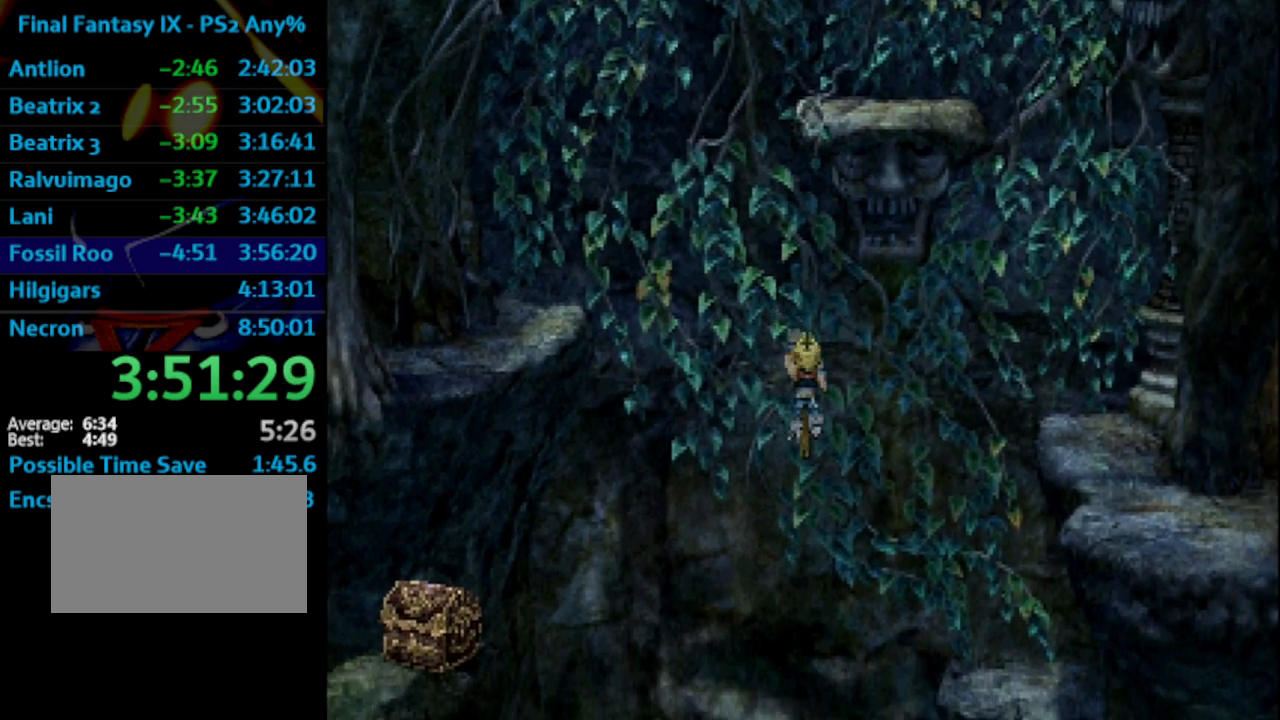
{"buttons": ["DPAD_RIGHT"], "left_stick": "center", "right_stick": "center", "events": [[450, "DPAD_DOWN", "up"]]}
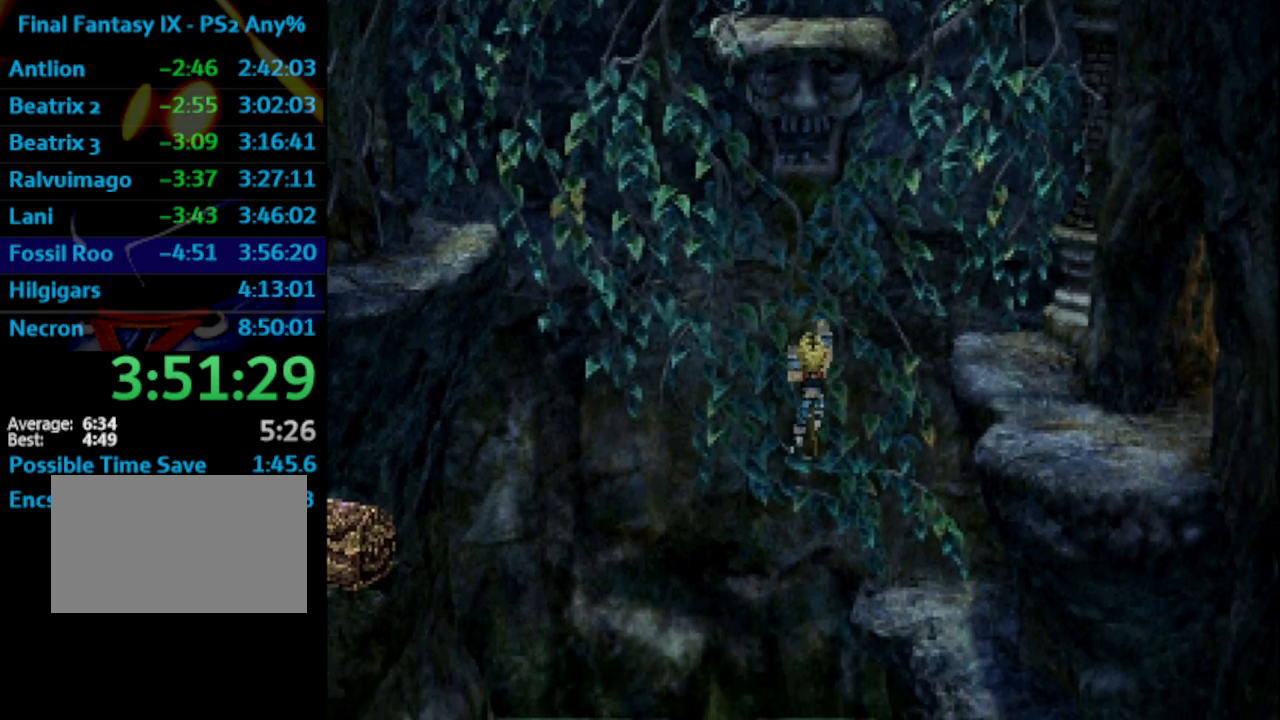
{"buttons": ["DPAD_UP", "DPAD_RIGHT"], "left_stick": "center", "right_stick": "center", "events": [[17, "DPAD_UP", "down"]]}
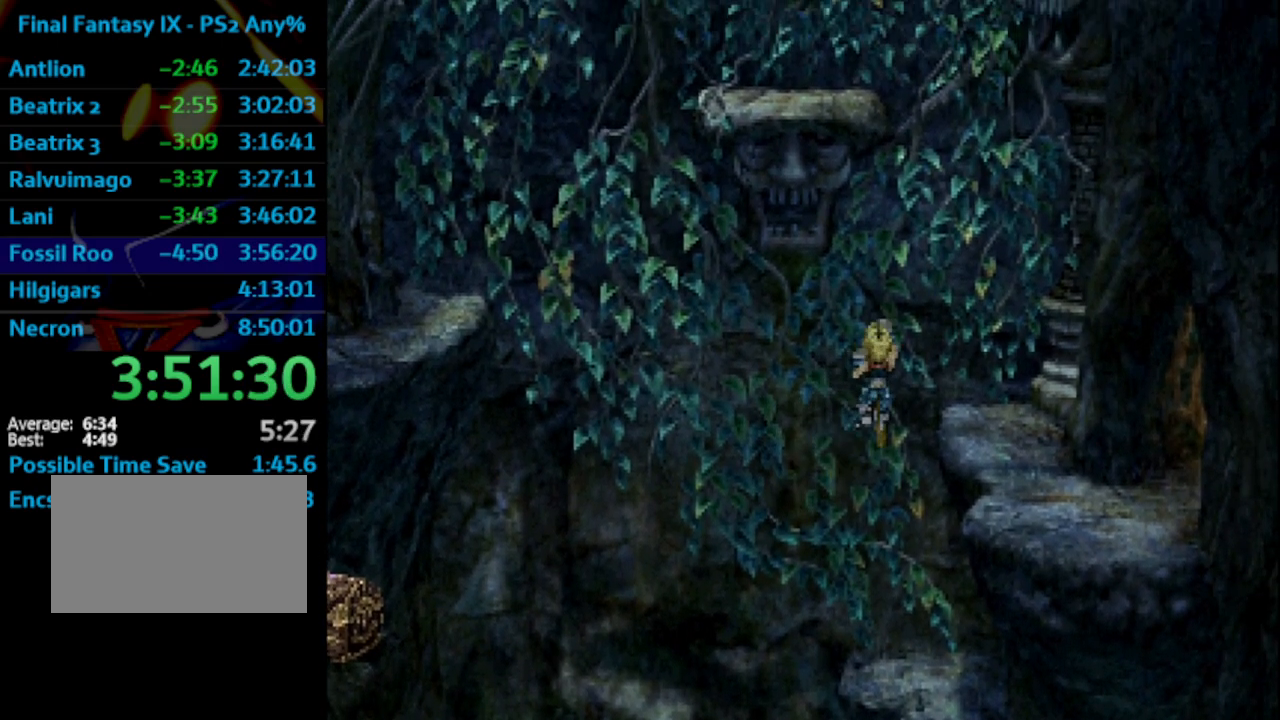
{"buttons": ["DPAD_UP", "DPAD_RIGHT"], "left_stick": "center", "right_stick": "center", "events": []}
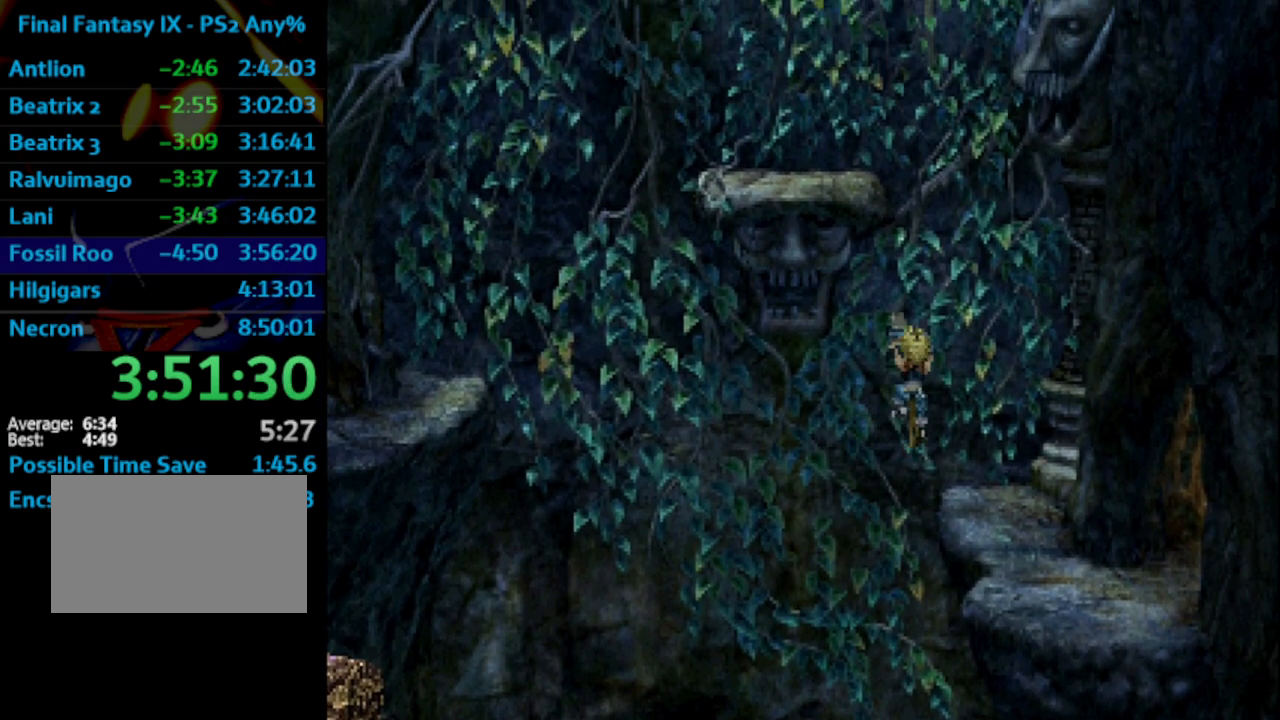
{"buttons": ["DPAD_UP"], "left_stick": "center", "right_stick": "center", "events": [[83, "DPAD_RIGHT", "up"]]}
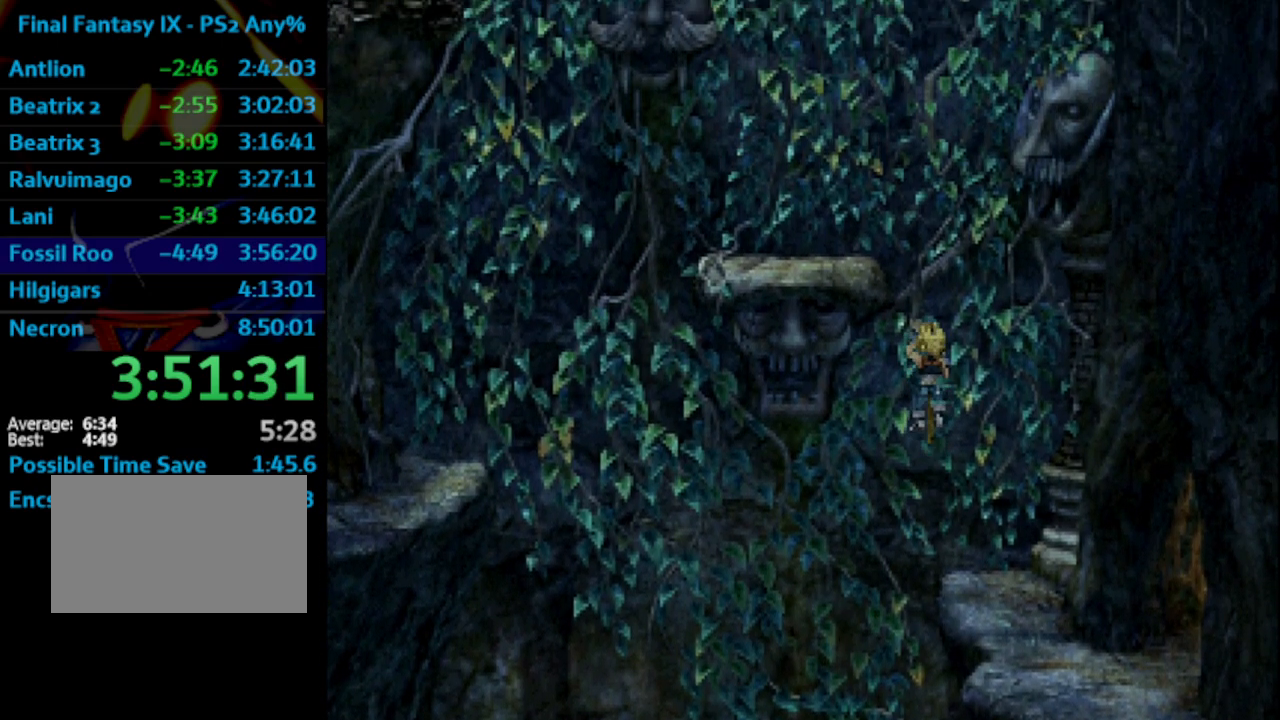
{"buttons": ["DPAD_UP"], "left_stick": "center", "right_stick": "center", "events": []}
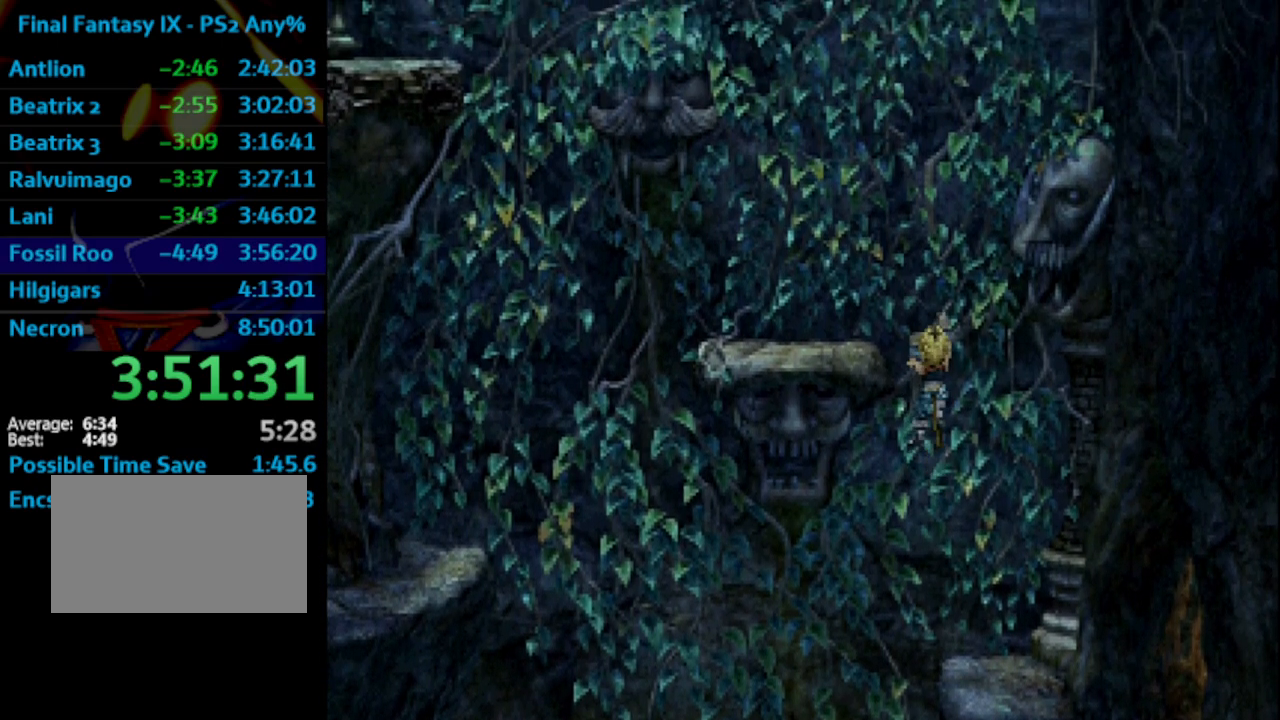
{"buttons": ["DPAD_UP"], "left_stick": "center", "right_stick": "center", "events": []}
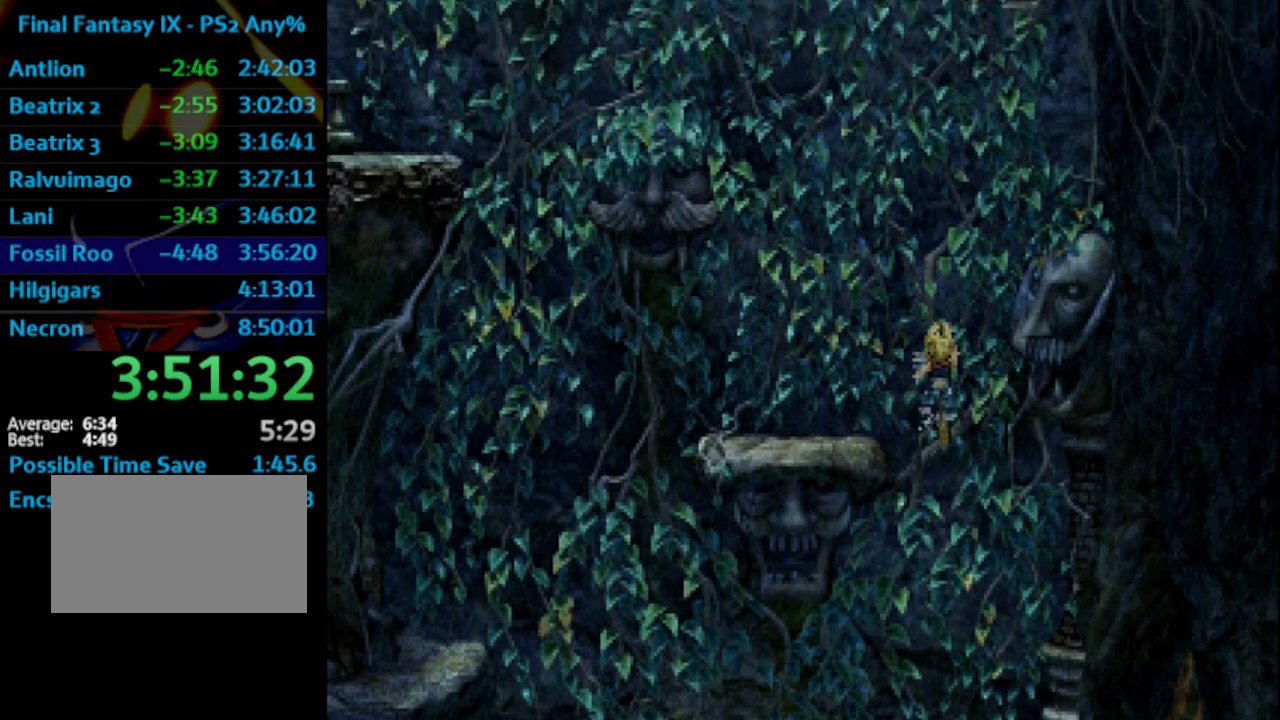
{"buttons": ["DPAD_UP", "DPAD_LEFT"], "left_stick": "center", "right_stick": "center", "events": [[383, "DPAD_LEFT", "down"]]}